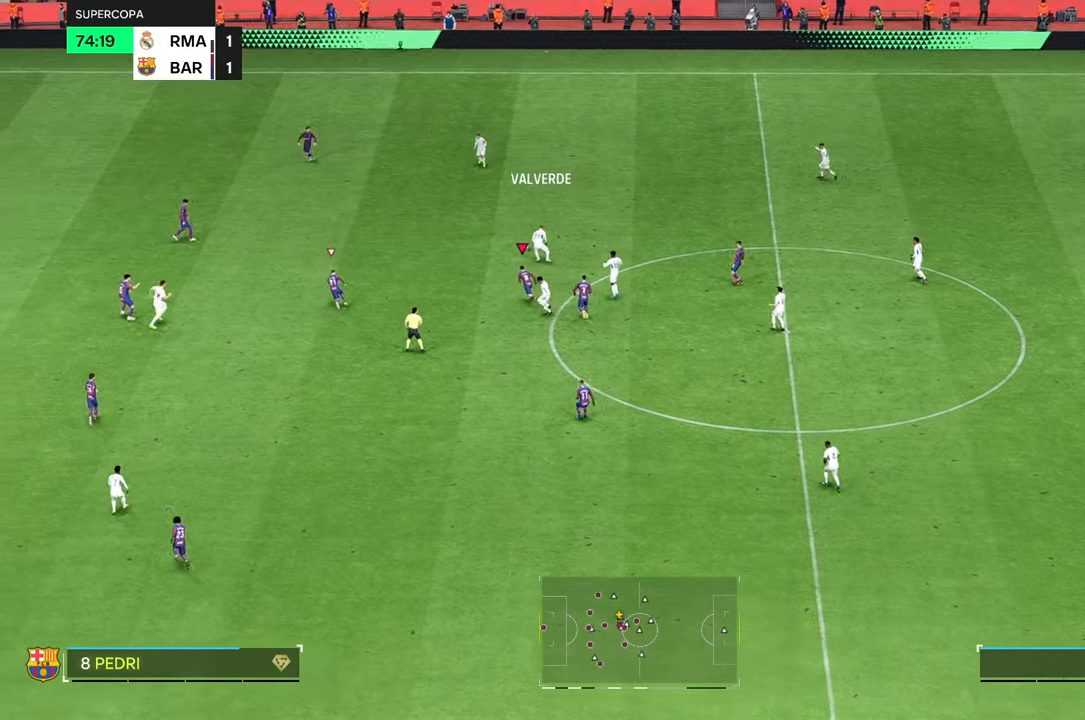
Gameplay with a controller (Xbox layout); each line is a JSON object with the inputs held at the frame after it. "events" lists button and stick changes between this image and that frame as [ms after this image, input, new state], when the widget could be followed in between. Not read: L3 R3.
{"buttons": ["L2"], "left_stick": "up-left", "right_stick": "center", "events": [[100, "left_stick", "up"], [267, "L2", "down"], [267, "left_stick", "up-left"]]}
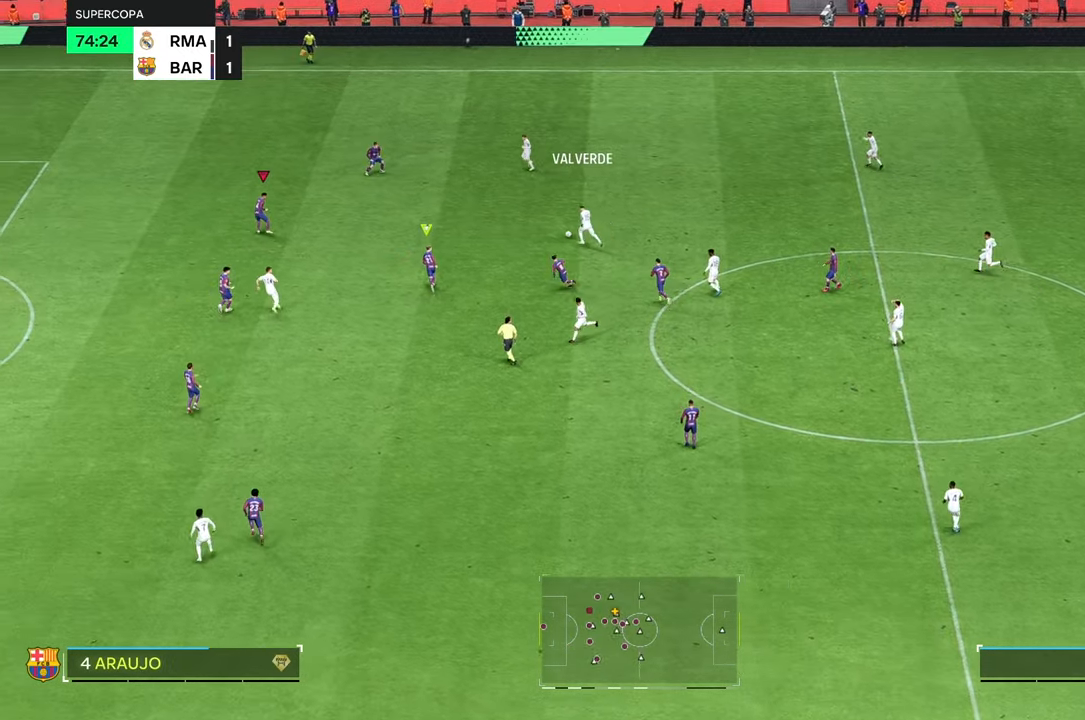
{"buttons": ["L2", "R2"], "left_stick": "down-right", "right_stick": "center", "events": [[100, "left_stick", "up-right"], [117, "L2", "up"], [250, "L2", "down"], [267, "left_stick", "right"], [383, "R2", "down"], [433, "left_stick", "down-right"]]}
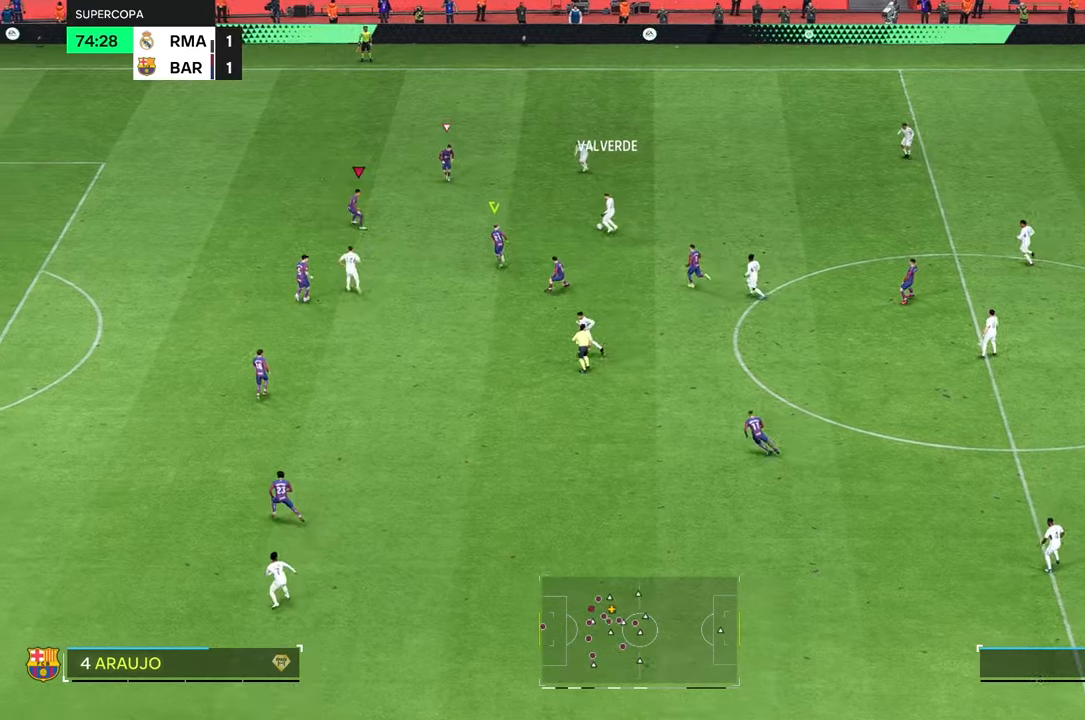
{"buttons": [], "left_stick": "up-right", "right_stick": "center", "events": [[33, "R2", "up"], [200, "left_stick", "up-right"], [333, "L2", "up"]]}
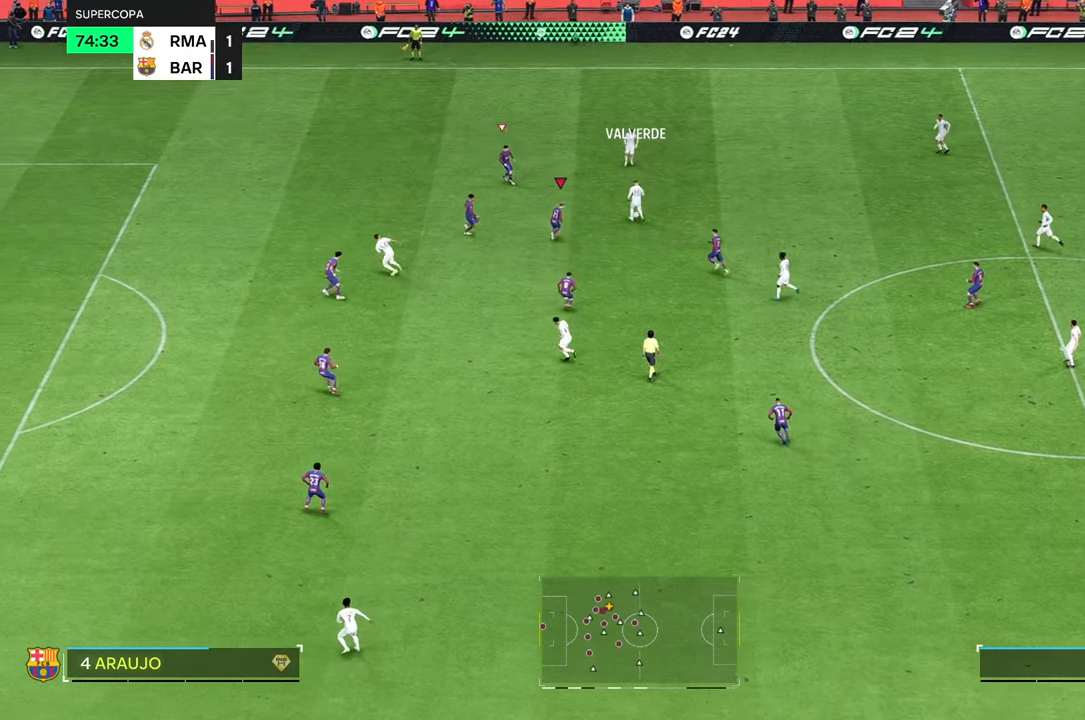
{"buttons": [], "left_stick": "up-left", "right_stick": "center", "events": [[367, "left_stick", "up"], [467, "left_stick", "up-left"]]}
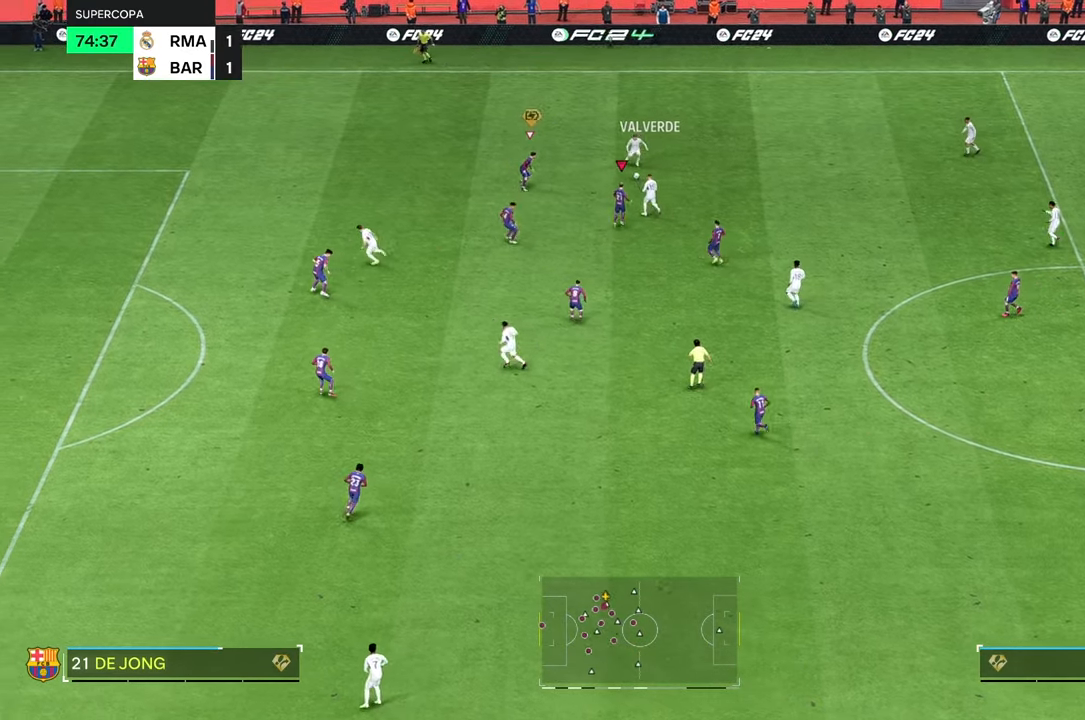
{"buttons": [], "left_stick": "up-left", "right_stick": "center", "events": []}
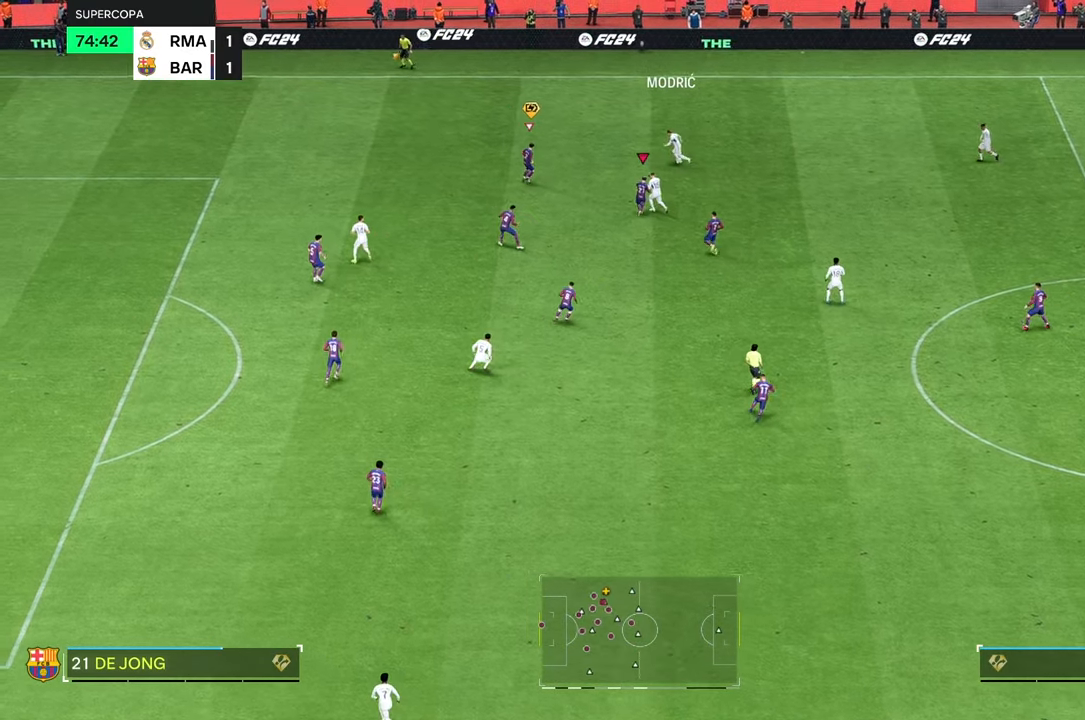
{"buttons": [], "left_stick": "up-right", "right_stick": "center", "events": [[67, "left_stick", "up"], [167, "left_stick", "up-right"], [200, "L2", "down"], [267, "L2", "up"]]}
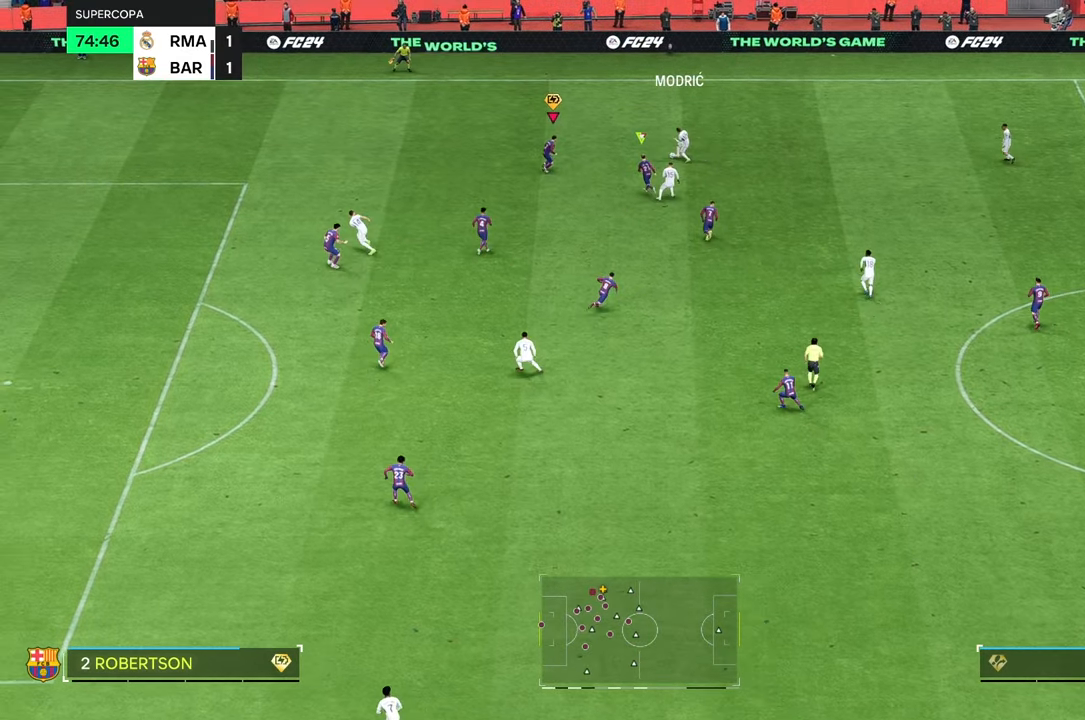
{"buttons": ["L2"], "left_stick": "up-right", "right_stick": "center", "events": [[467, "L2", "down"]]}
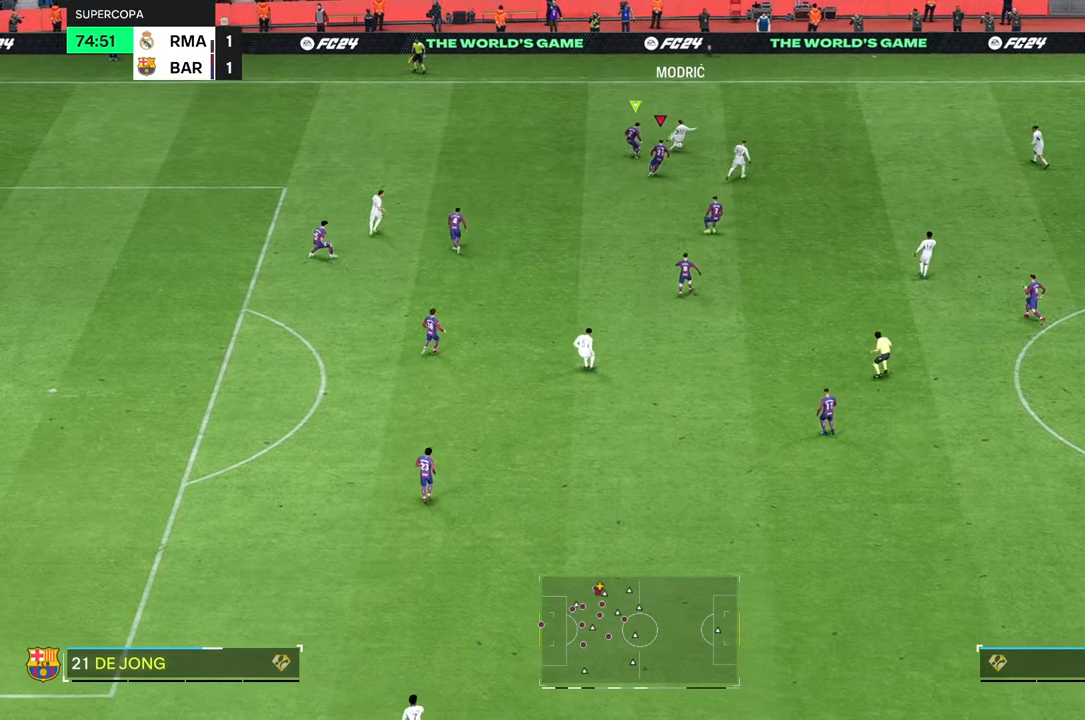
{"buttons": [], "left_stick": "up-right", "right_stick": "center", "events": [[133, "R2", "down"], [233, "R2", "up"], [283, "L2", "up"]]}
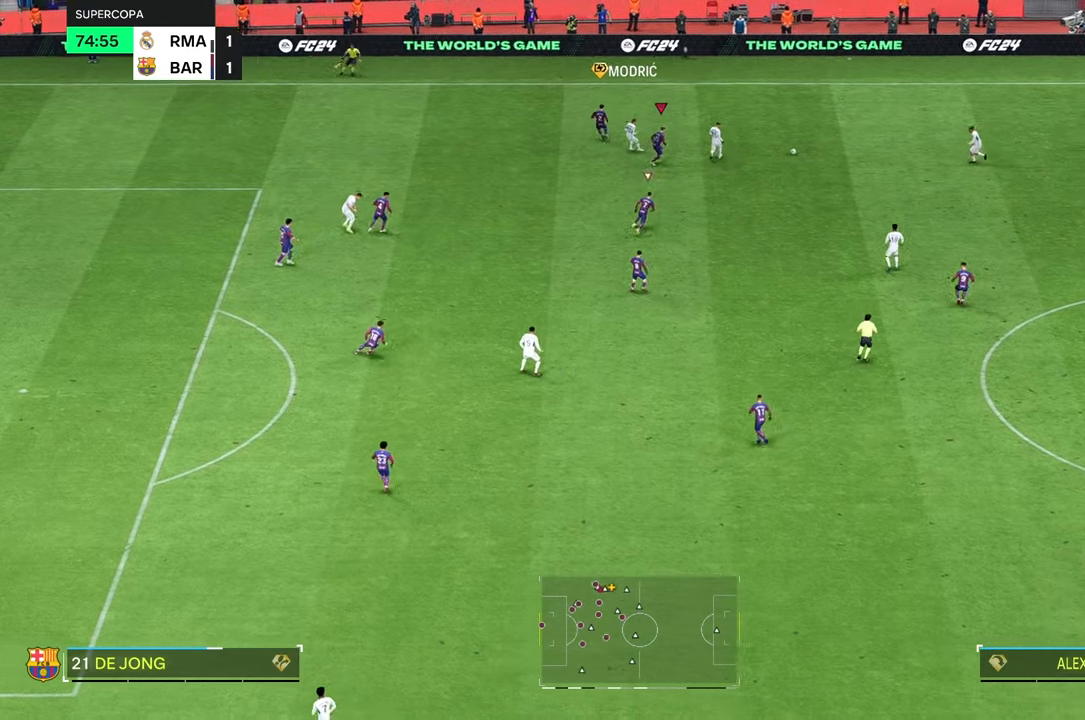
{"buttons": [], "left_stick": "right", "right_stick": "center", "events": [[267, "left_stick", "right"]]}
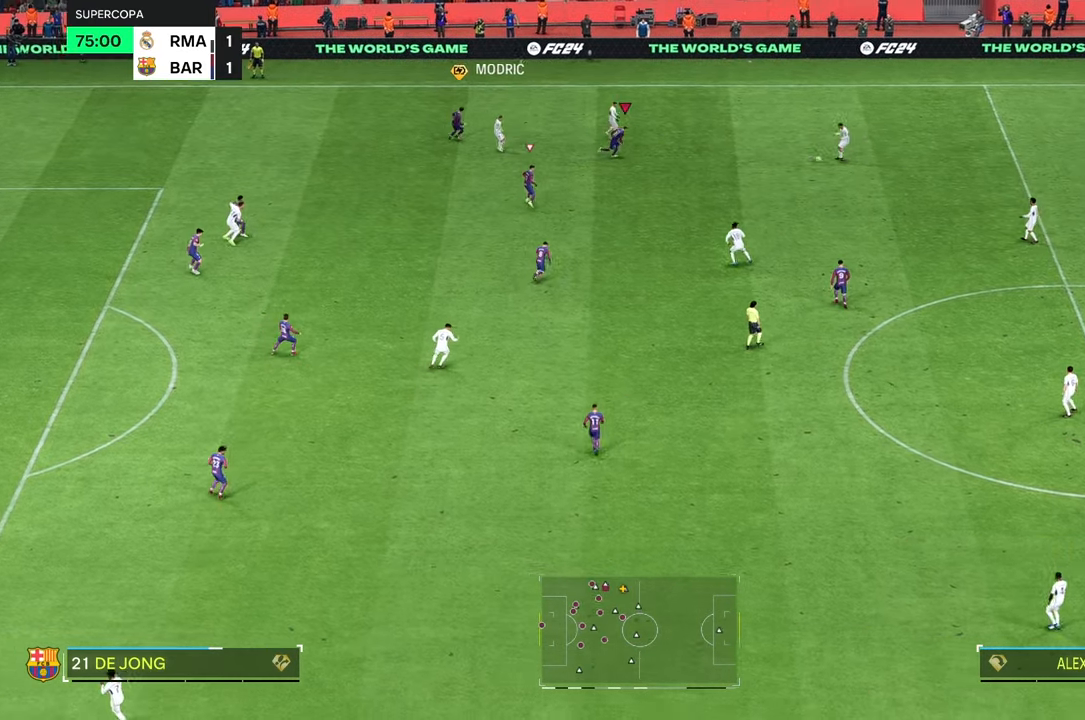
{"buttons": ["L2"], "left_stick": "right", "right_stick": "center", "events": [[150, "L2", "down"]]}
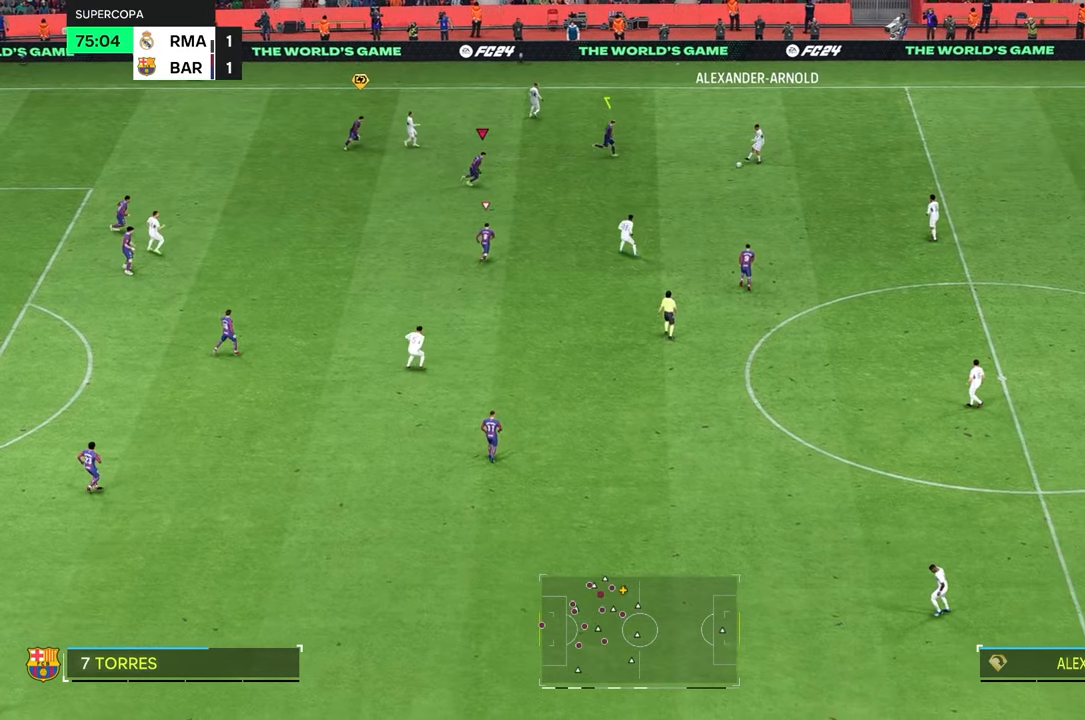
{"buttons": [], "left_stick": "right", "right_stick": "center", "events": [[167, "left_stick", "down-right"], [333, "L2", "up"], [500, "left_stick", "right"]]}
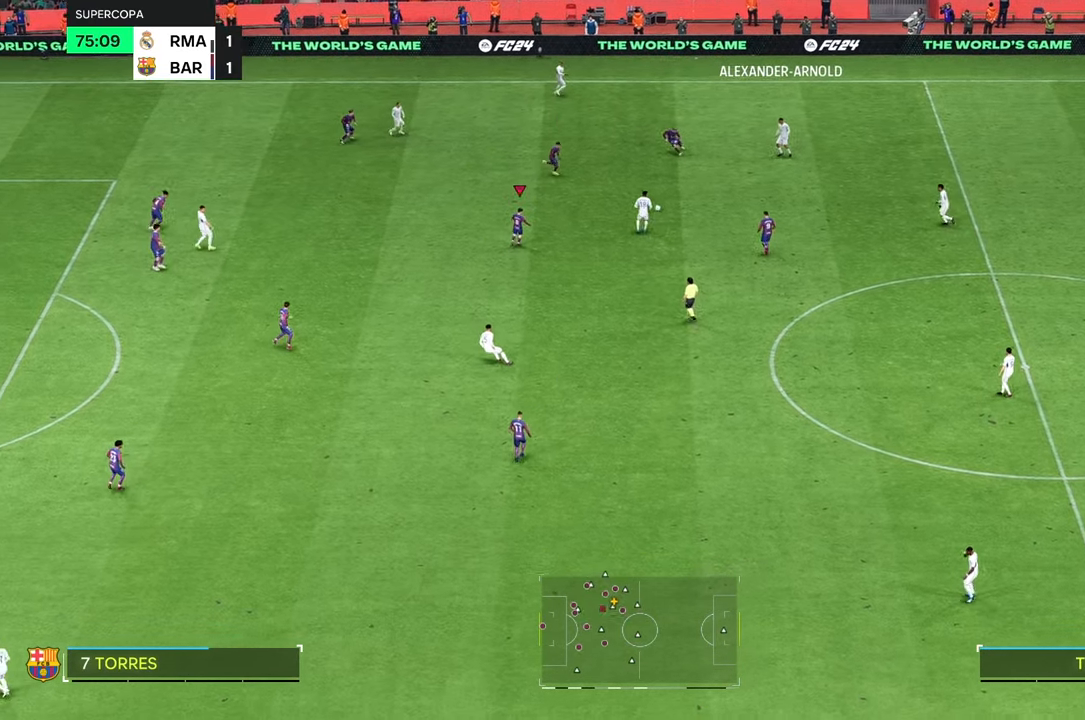
{"buttons": [], "left_stick": "right", "right_stick": "center", "events": [[33, "right_stick", "down-left"], [133, "right_stick", "center"]]}
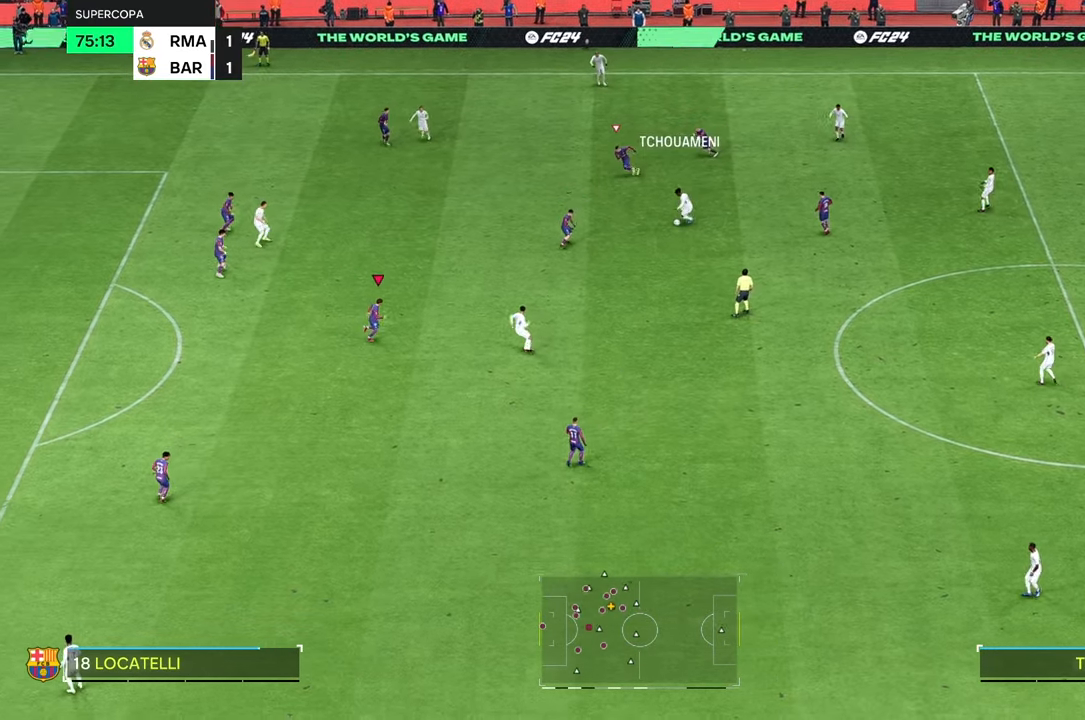
{"buttons": [], "left_stick": "up-right", "right_stick": "center", "events": [[67, "left_stick", "up-right"]]}
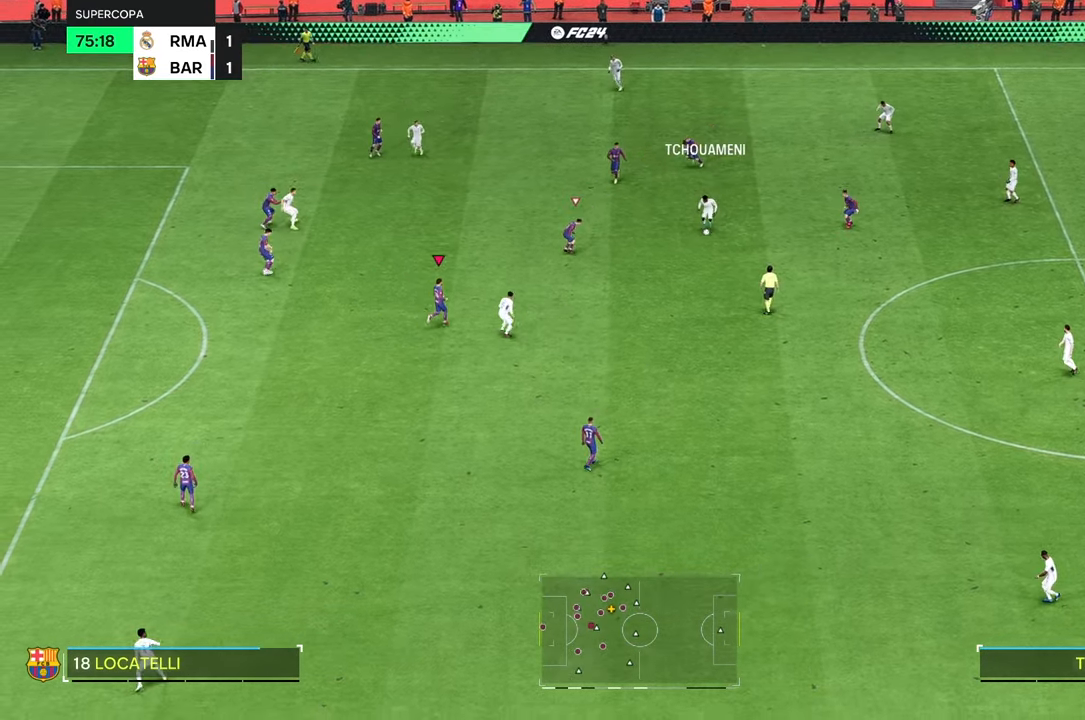
{"buttons": ["L2"], "left_stick": "right", "right_stick": "center", "events": [[200, "left_stick", "right"], [300, "L2", "down"]]}
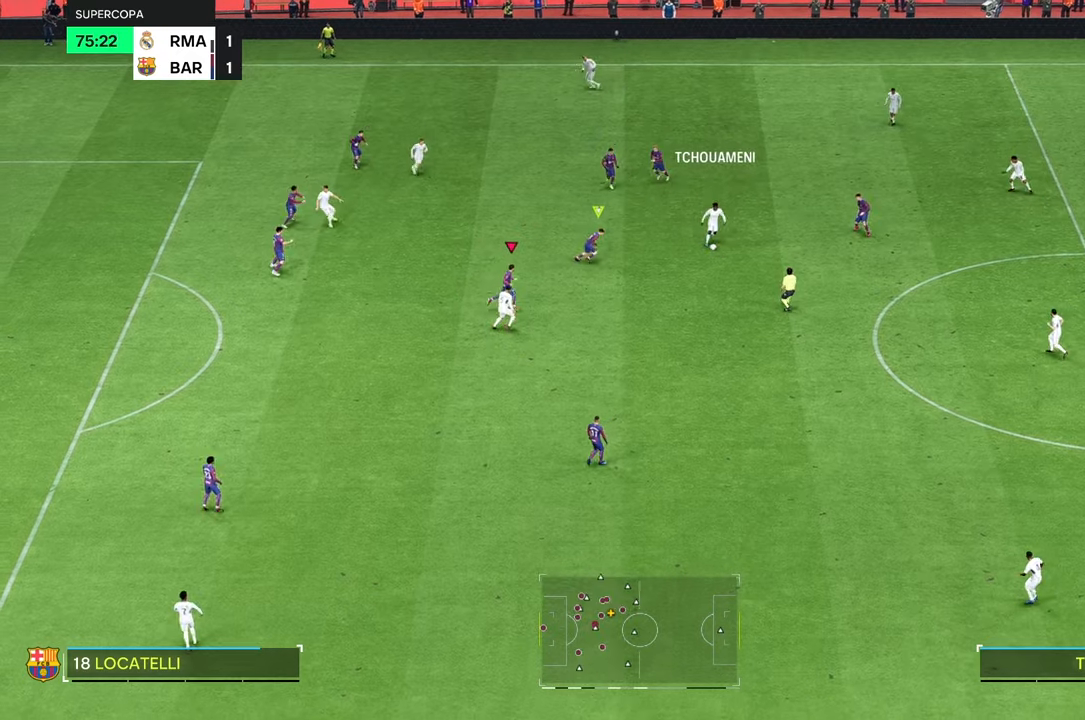
{"buttons": ["L2"], "left_stick": "right", "right_stick": "center", "events": []}
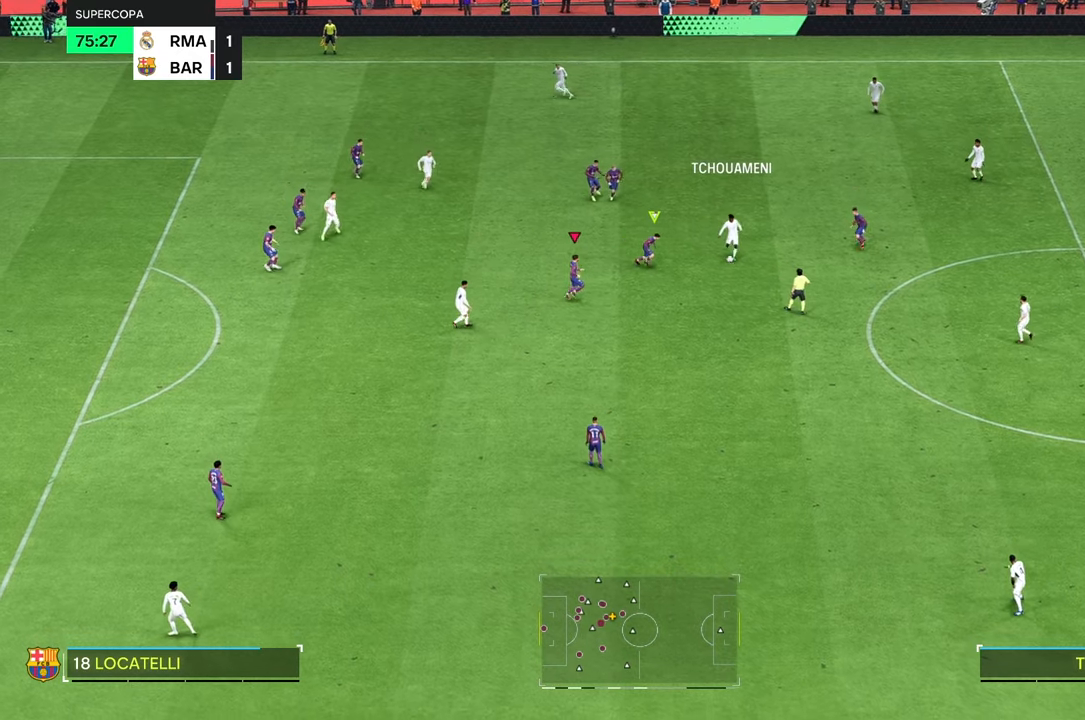
{"buttons": [], "left_stick": "down-right", "right_stick": "center", "events": [[300, "left_stick", "down-right"], [383, "L2", "up"]]}
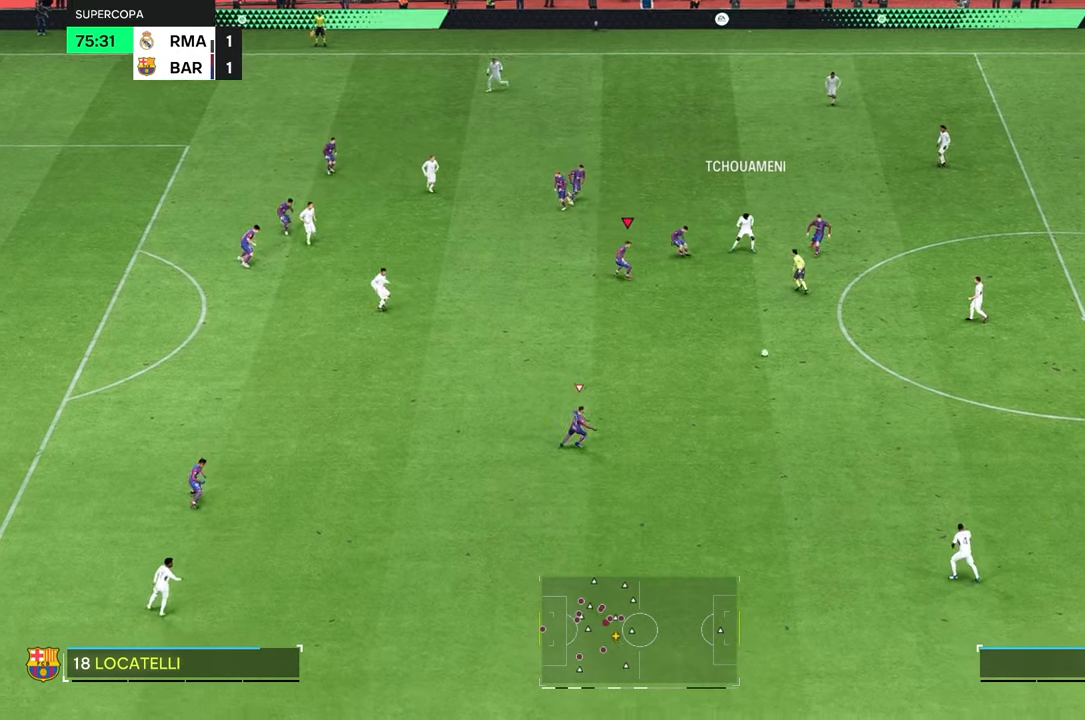
{"buttons": [], "left_stick": "down", "right_stick": "center", "events": [[33, "left_stick", "down"]]}
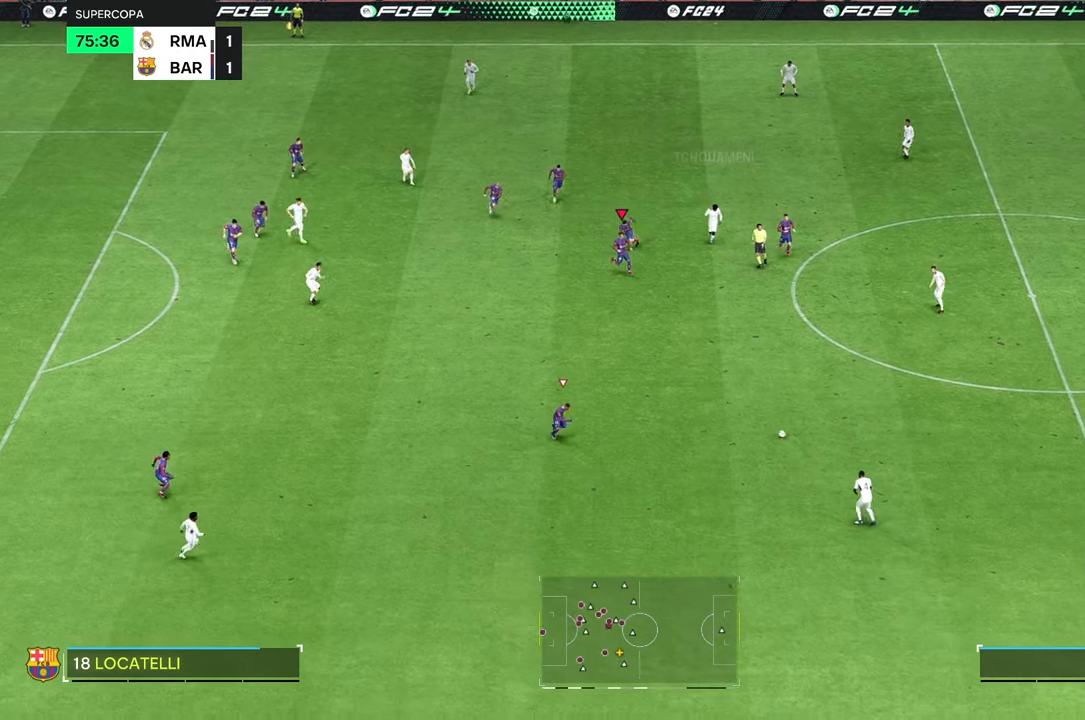
{"buttons": [], "left_stick": "center", "right_stick": "center", "events": [[100, "left_stick", "down-right"], [117, "right_stick", "down-left"], [200, "right_stick", "center"], [433, "left_stick", "center"]]}
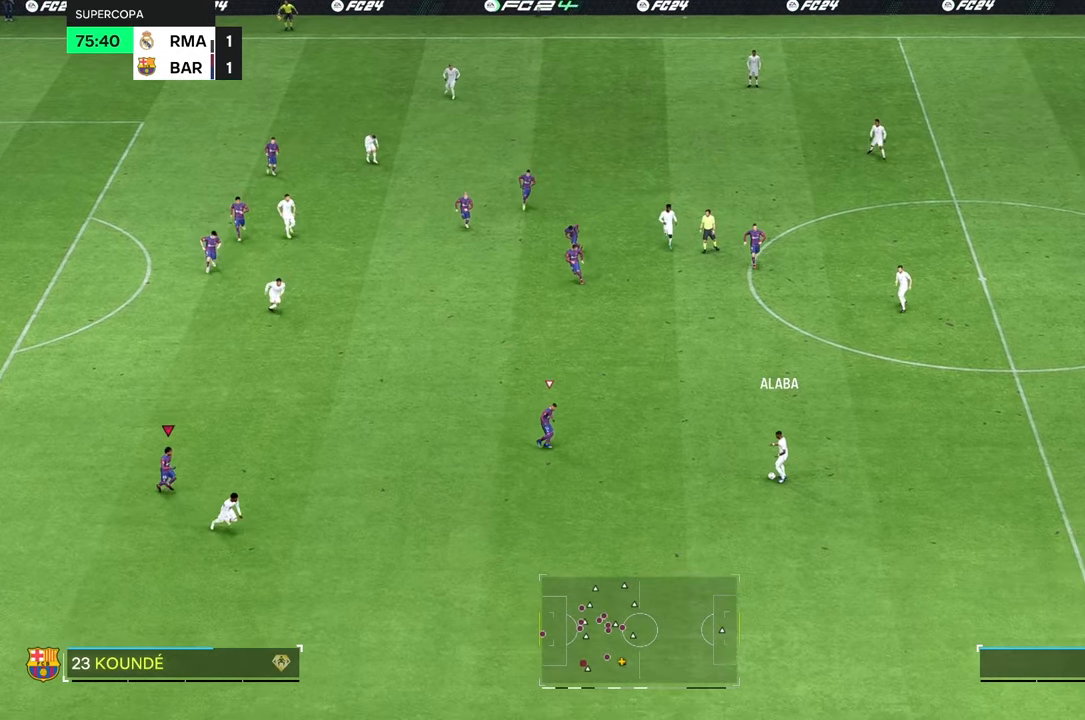
{"buttons": [], "left_stick": "down-right", "right_stick": "center", "events": [[33, "DPAD_DOWN", "down"], [100, "DPAD_DOWN", "up"], [167, "DPAD_DOWN", "down"], [267, "DPAD_DOWN", "up"], [450, "left_stick", "down-right"]]}
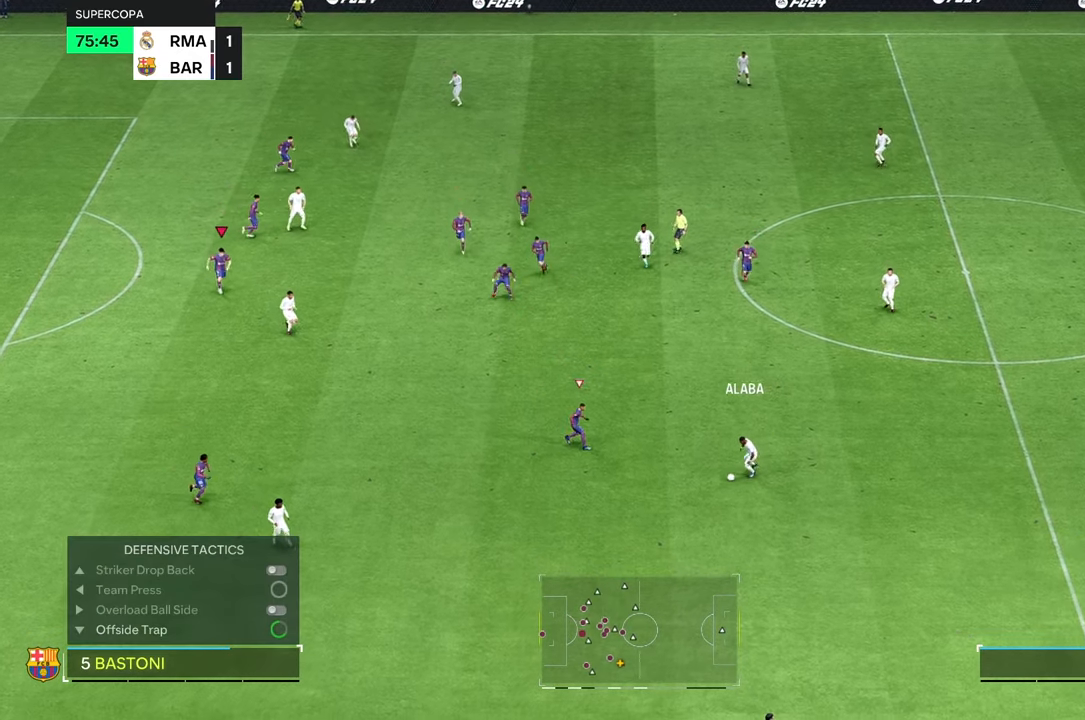
{"buttons": [], "left_stick": "down", "right_stick": "center", "events": [[67, "left_stick", "down"]]}
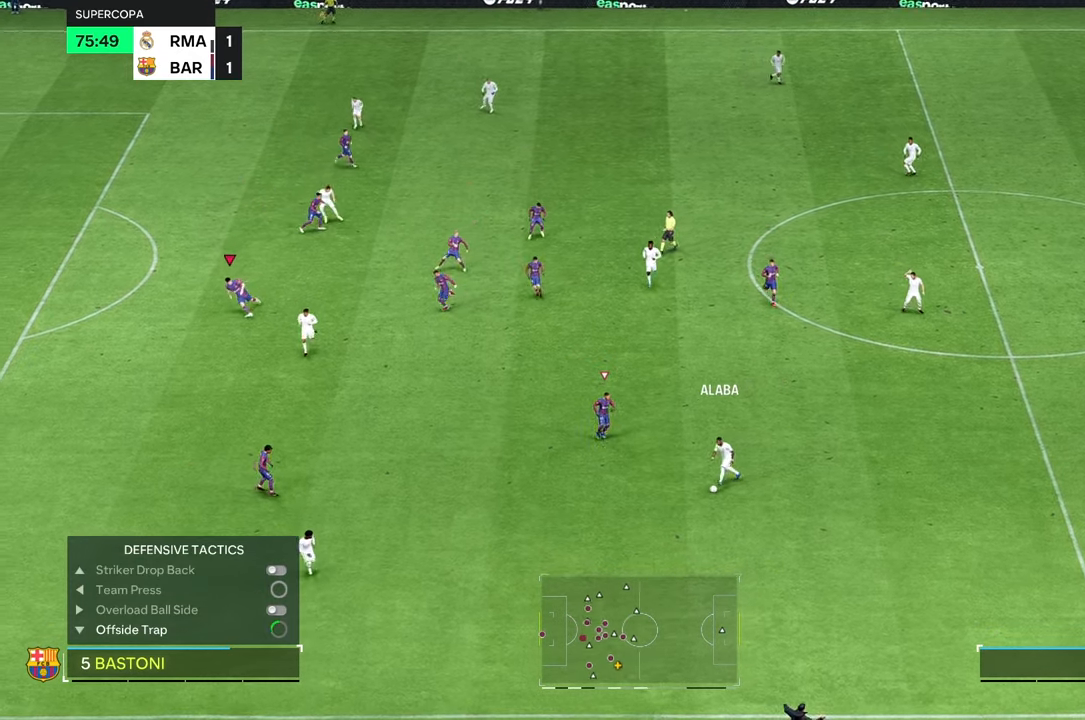
{"buttons": [], "left_stick": "down-right", "right_stick": "center", "events": [[167, "left_stick", "down-right"]]}
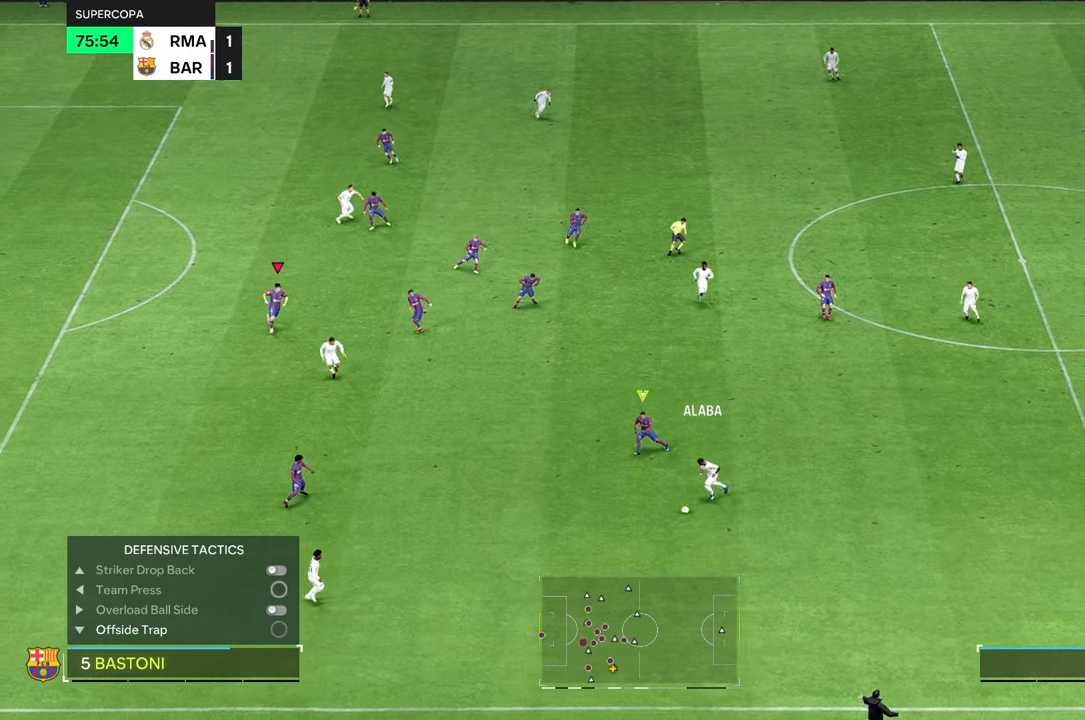
{"buttons": [], "left_stick": "down", "right_stick": "center", "events": [[33, "left_stick", "down"]]}
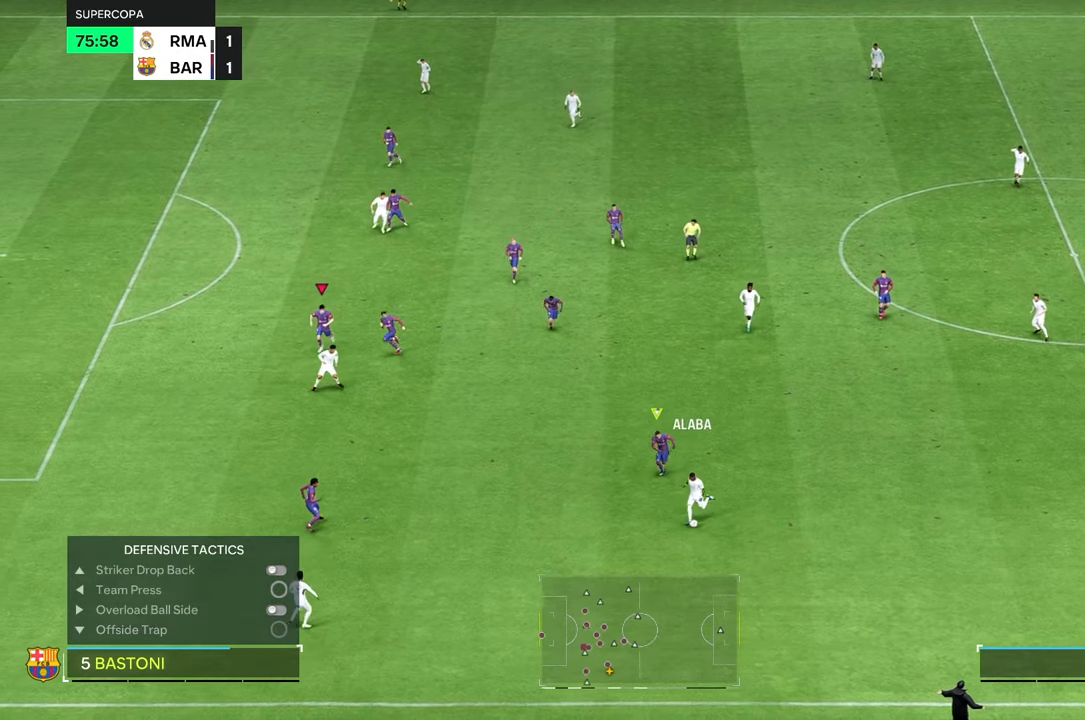
{"buttons": [], "left_stick": "down", "right_stick": "center", "events": [[33, "left_stick", "down-left"], [433, "left_stick", "down"]]}
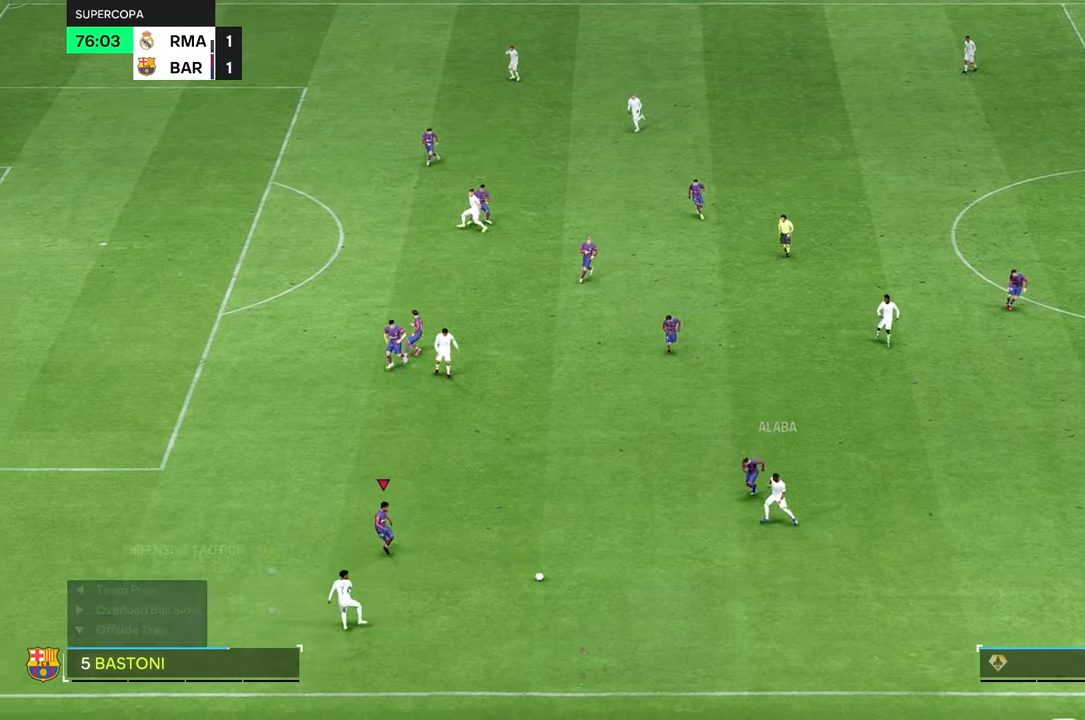
{"buttons": [], "left_stick": "left", "right_stick": "center", "events": [[67, "left_stick", "down-left"], [167, "left_stick", "down"], [367, "R2", "down"], [367, "left_stick", "left"], [483, "R2", "up"]]}
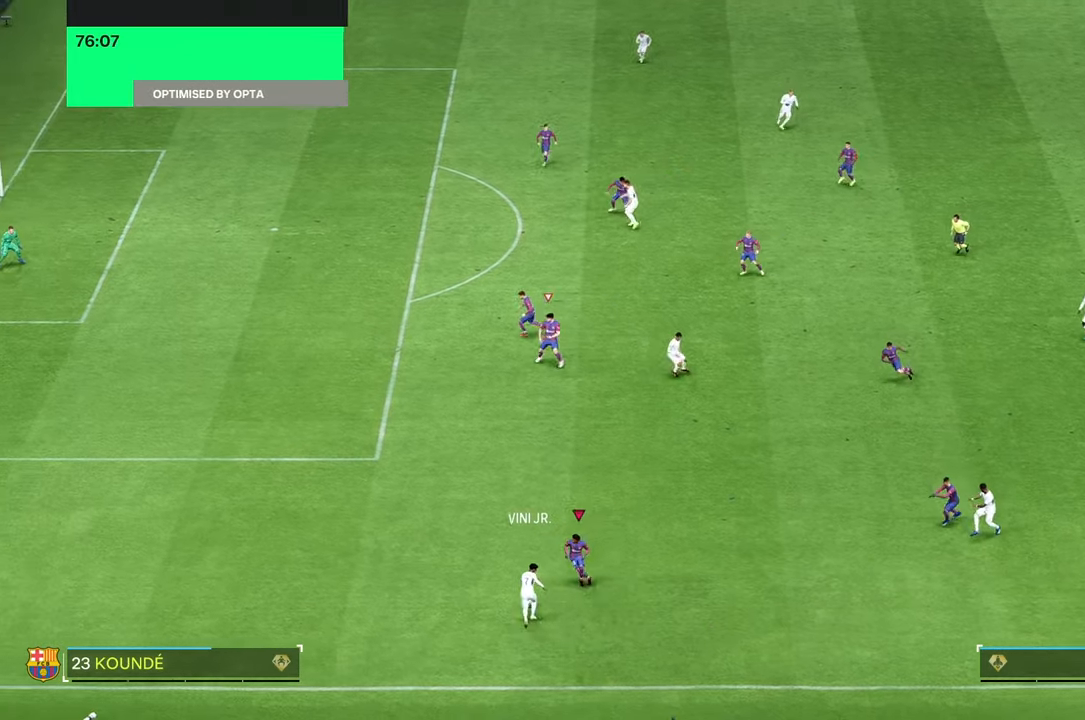
{"buttons": [], "left_stick": "up-left", "right_stick": "center", "events": [[333, "left_stick", "up-left"]]}
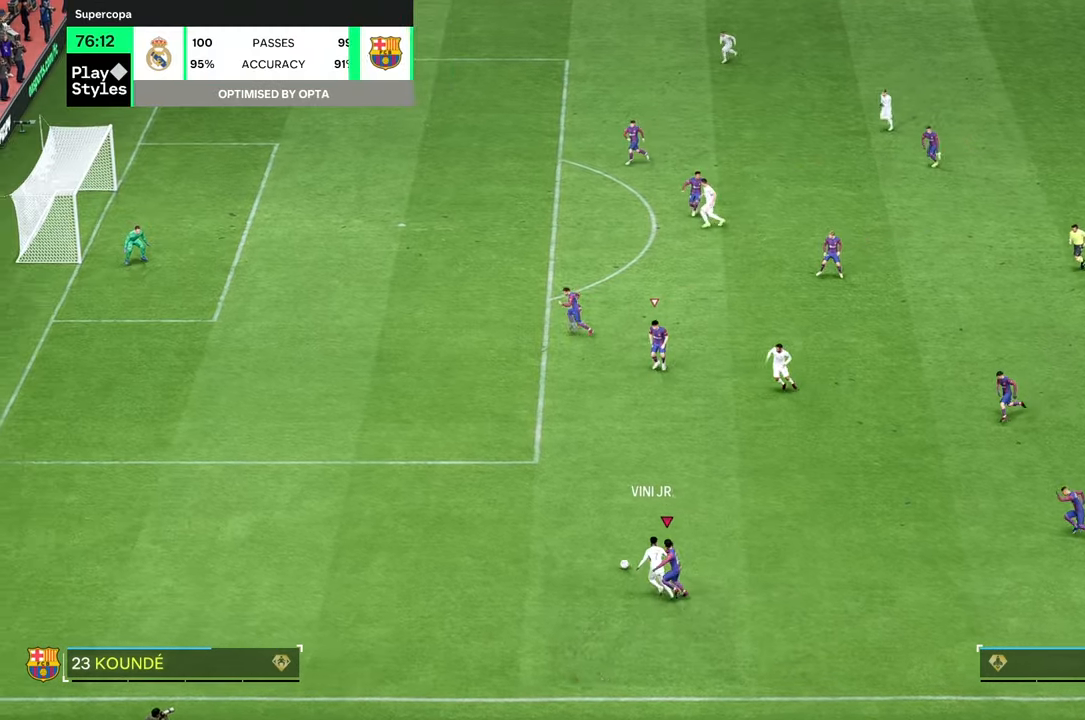
{"buttons": [], "left_stick": "up-left", "right_stick": "center", "events": []}
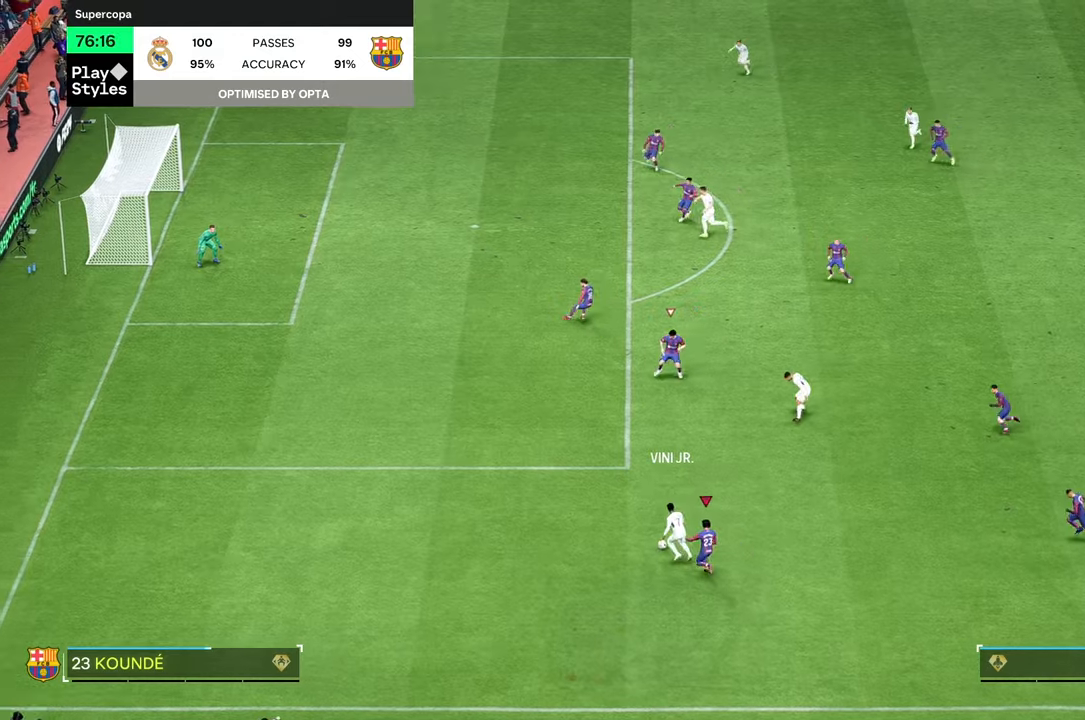
{"buttons": [], "left_stick": "left", "right_stick": "center", "events": [[67, "left_stick", "left"], [133, "R2", "down"], [217, "R2", "up"]]}
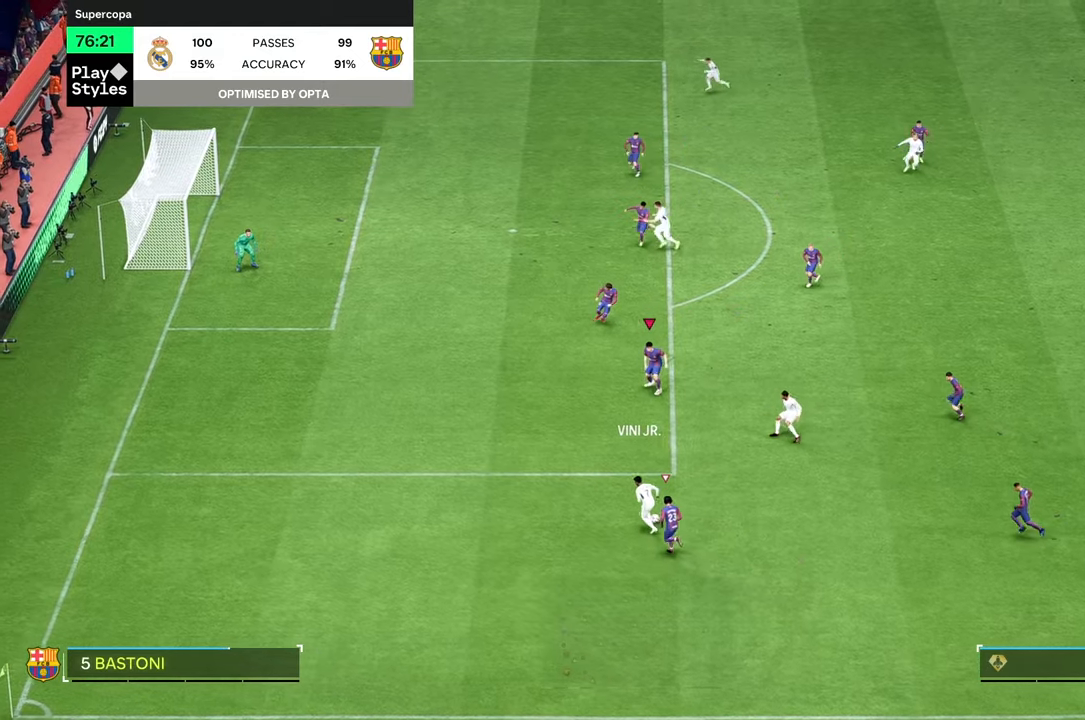
{"buttons": ["R2"], "left_stick": "down", "right_stick": "center", "events": [[267, "left_stick", "down"], [333, "R2", "down"]]}
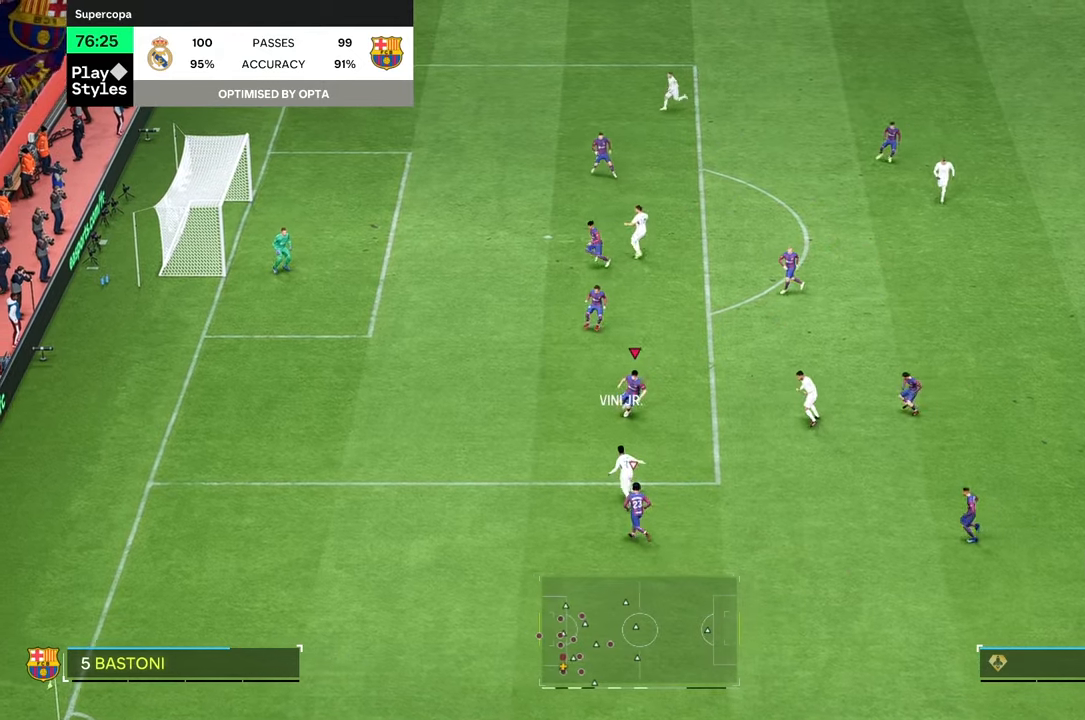
{"buttons": ["L2", "R2"], "left_stick": "up-left", "right_stick": "center", "events": [[67, "left_stick", "down-left"], [200, "left_stick", "left"], [217, "L2", "down"], [500, "left_stick", "up-left"]]}
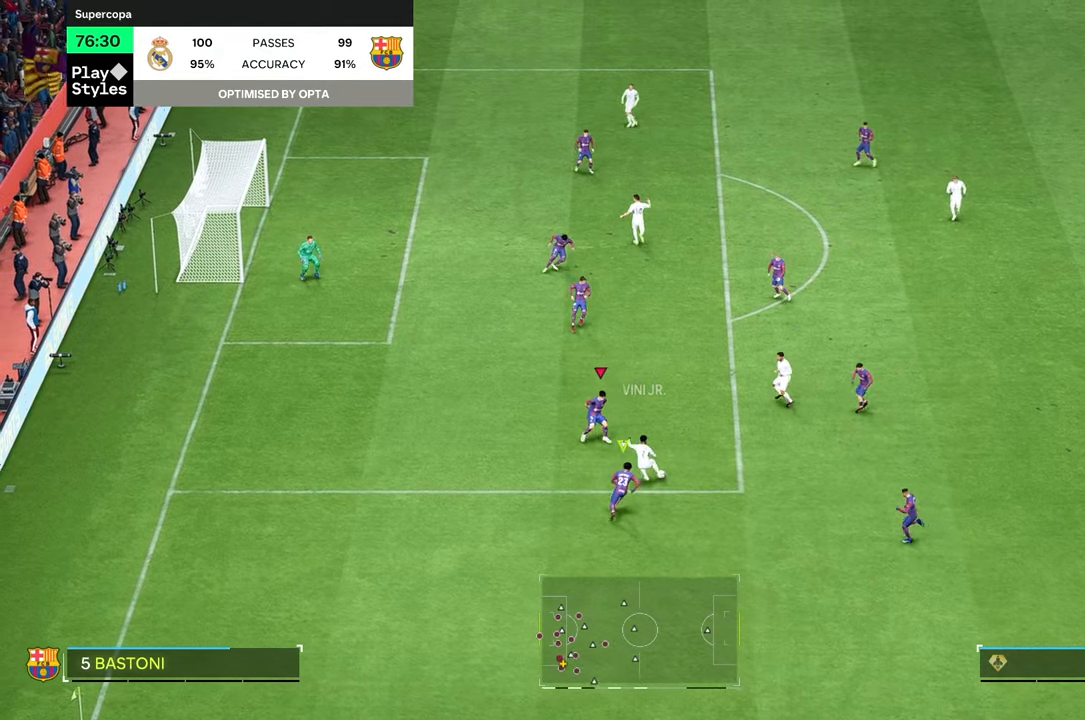
{"buttons": ["L2", "R2"], "left_stick": "up", "right_stick": "center", "events": [[100, "left_stick", "up"]]}
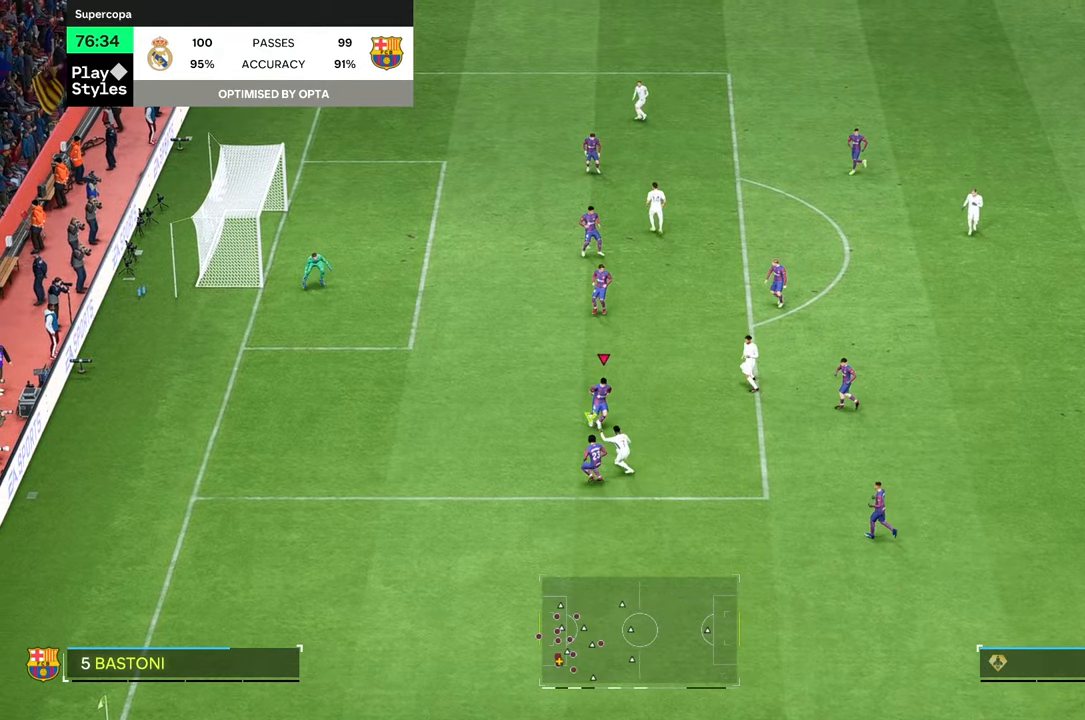
{"buttons": ["R2"], "left_stick": "up-right", "right_stick": "center", "events": [[67, "L2", "up"], [167, "L2", "down"], [250, "L2", "up"], [317, "L2", "down"], [433, "L2", "up"], [467, "left_stick", "up-right"]]}